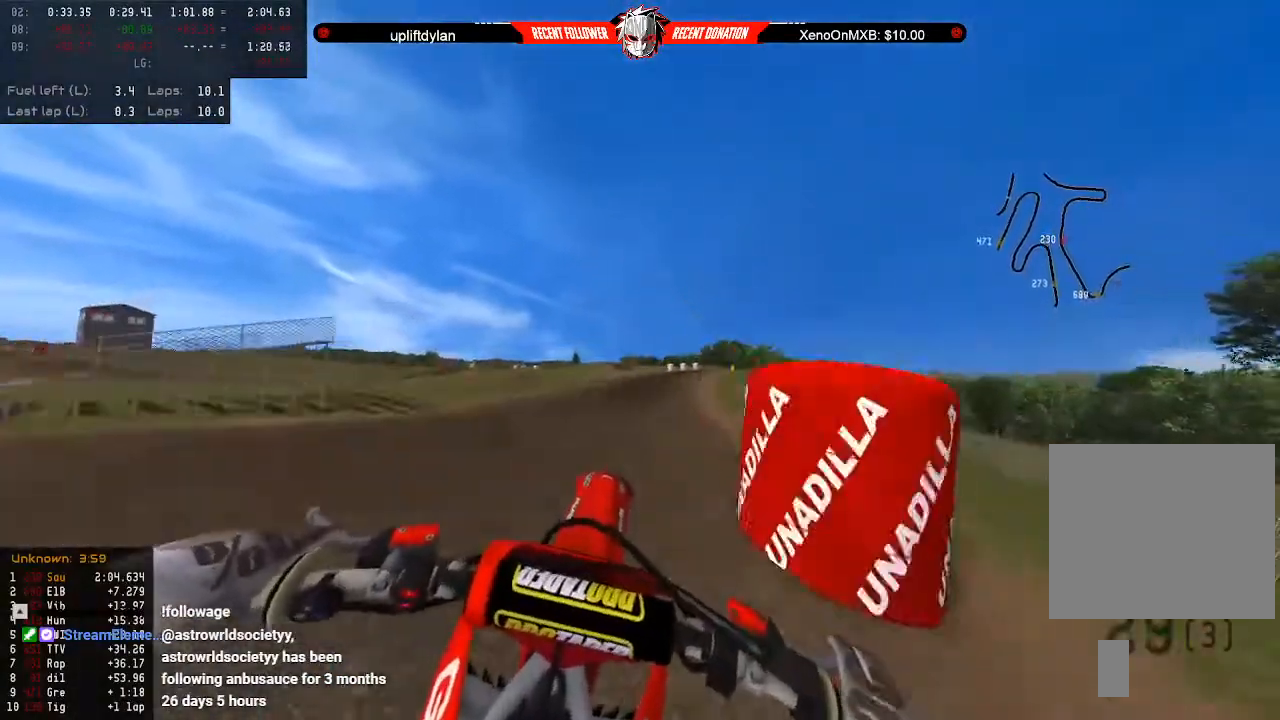
Gameplay with a controller (Xbox layout); each line is a JSON object with the inputs held at the frame after it. "events" lists button and stick changes between this image and that frame as [ms after this image, input, new state], when the widget could be followed in between.
{"buttons": [], "left_stick": "up", "right_stick": "center", "events": [[267, "left_stick", "up"], [367, "R2", "up"]]}
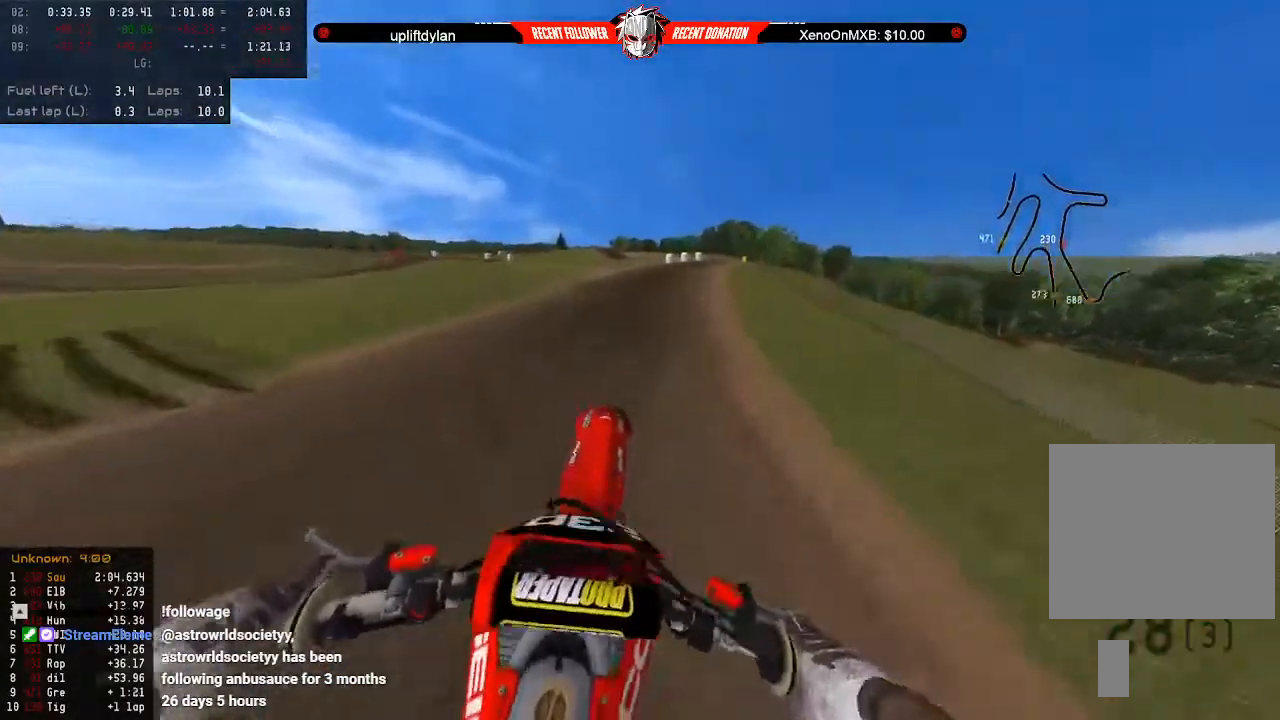
{"buttons": ["R2"], "left_stick": "up-right", "right_stick": "center", "events": [[100, "R2", "down"], [233, "R2", "up"], [300, "R2", "down"], [500, "left_stick", "up-right"]]}
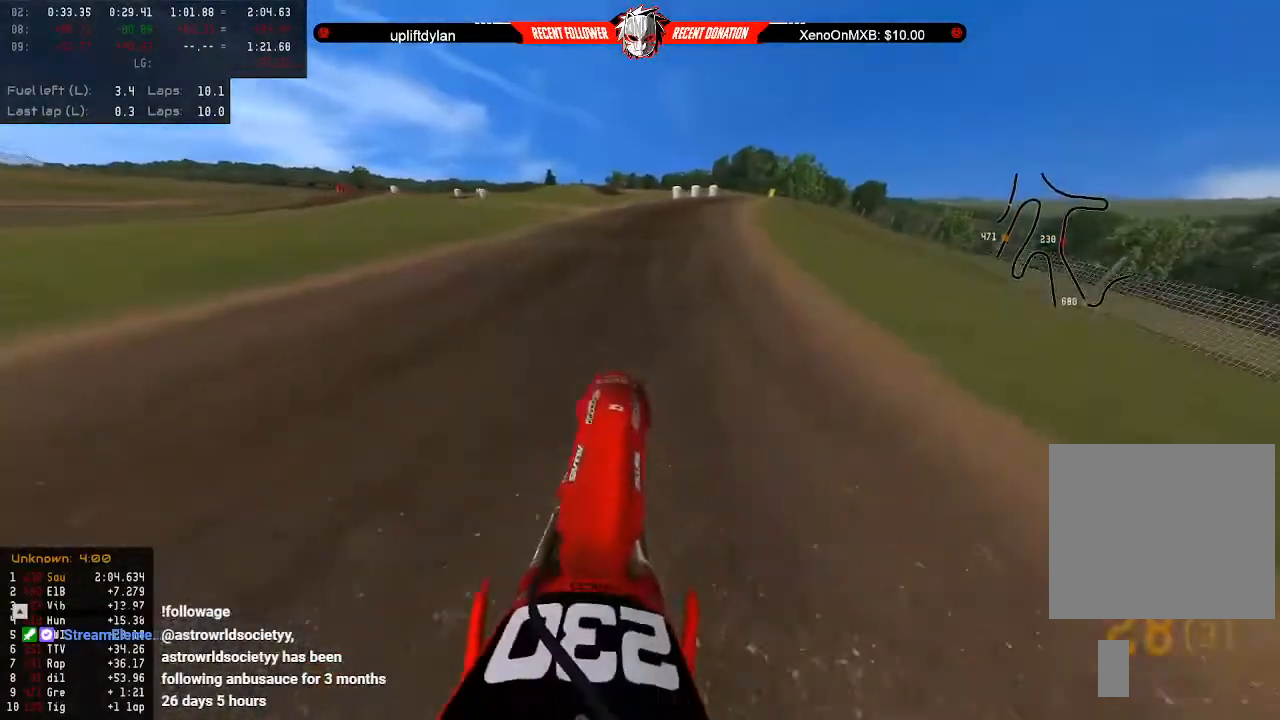
{"buttons": ["R2"], "left_stick": "down-right", "right_stick": "center", "events": [[200, "left_stick", "center"], [267, "left_stick", "down-right"]]}
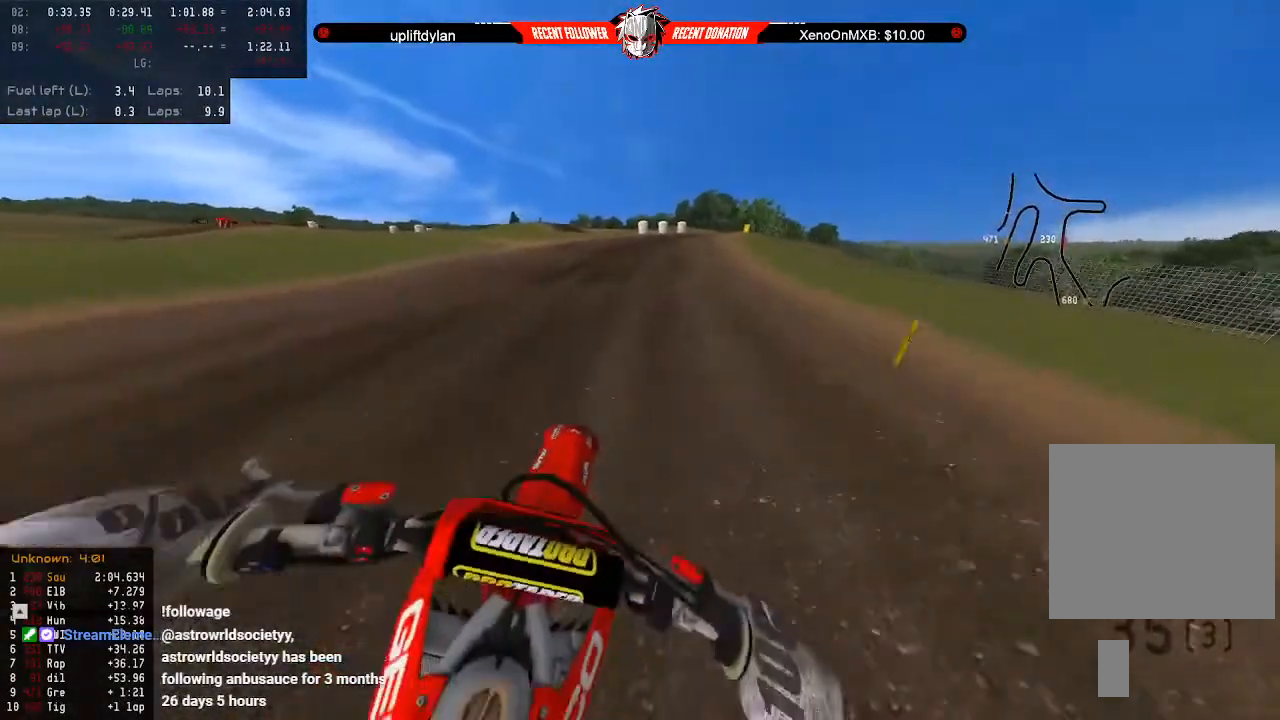
{"buttons": ["R2"], "left_stick": "down", "right_stick": "center", "events": [[67, "left_stick", "down"]]}
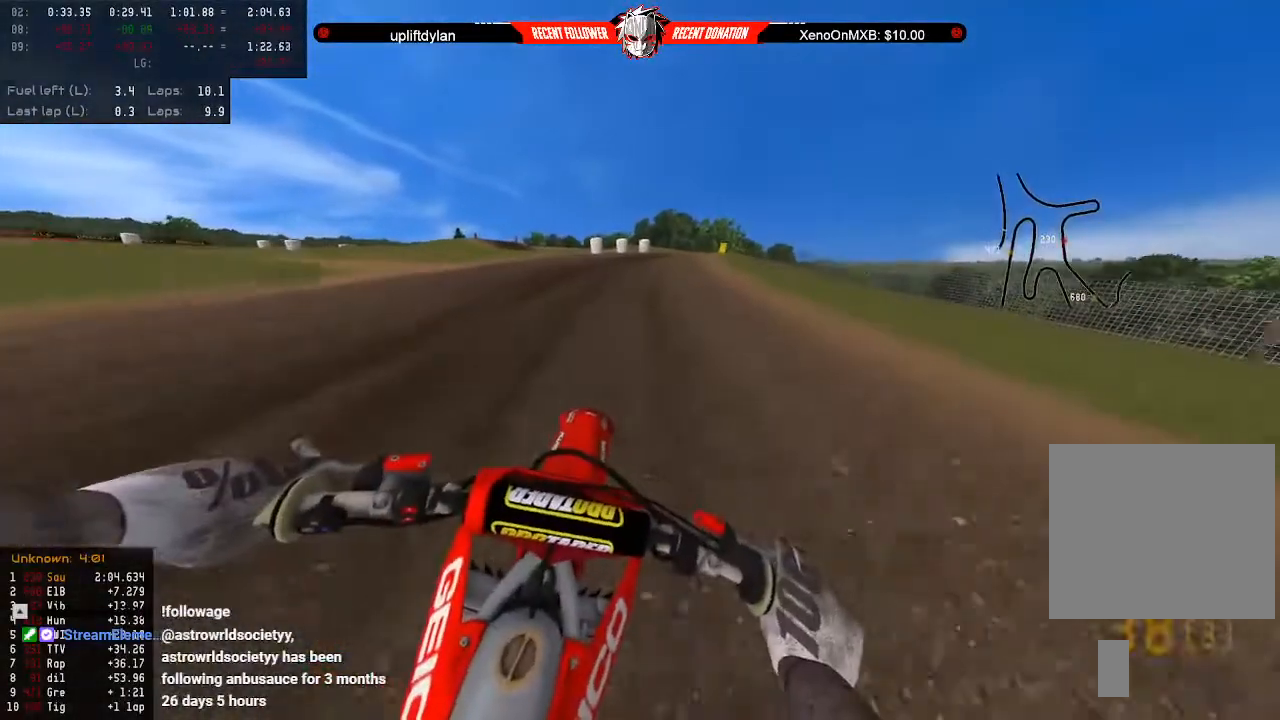
{"buttons": ["R2"], "left_stick": "down", "right_stick": "center", "events": [[367, "L3", "down"], [467, "L3", "up"]]}
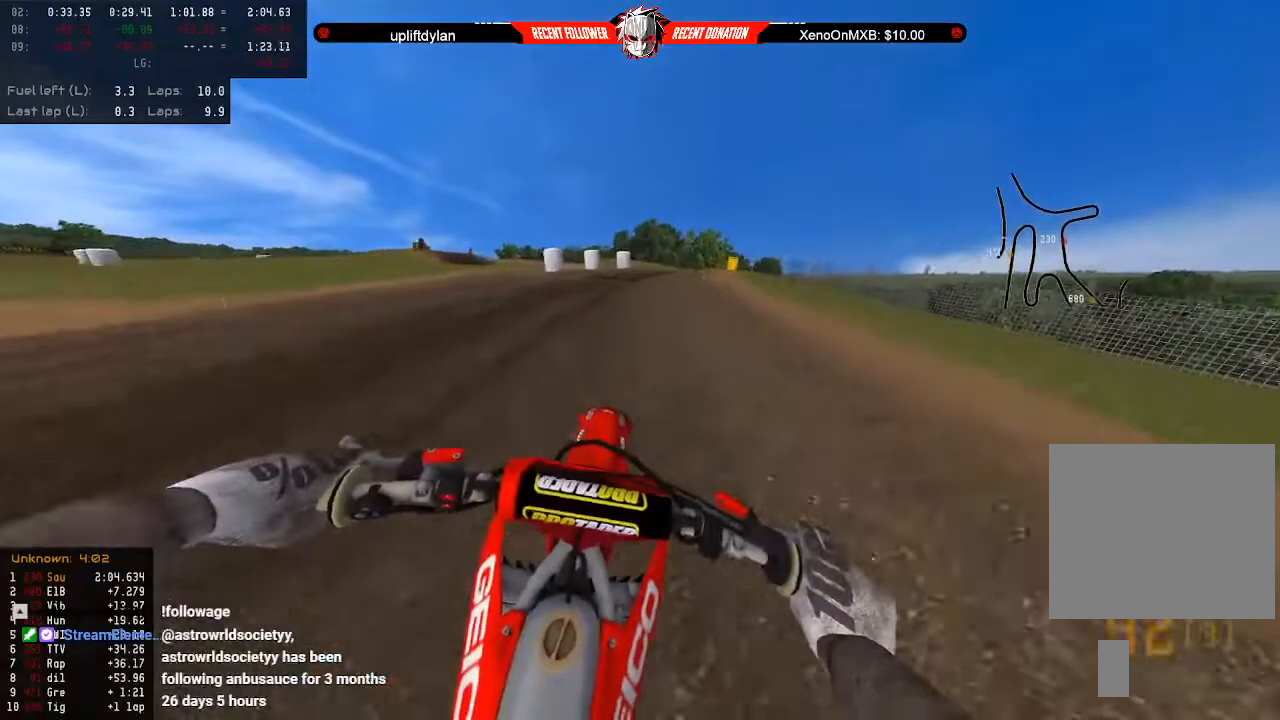
{"buttons": [], "left_stick": "down", "right_stick": "center", "events": [[67, "R2", "up"], [100, "L2", "down"], [200, "L2", "up"], [267, "L2", "down"], [367, "L2", "up"], [433, "L2", "down"], [500, "L2", "up"]]}
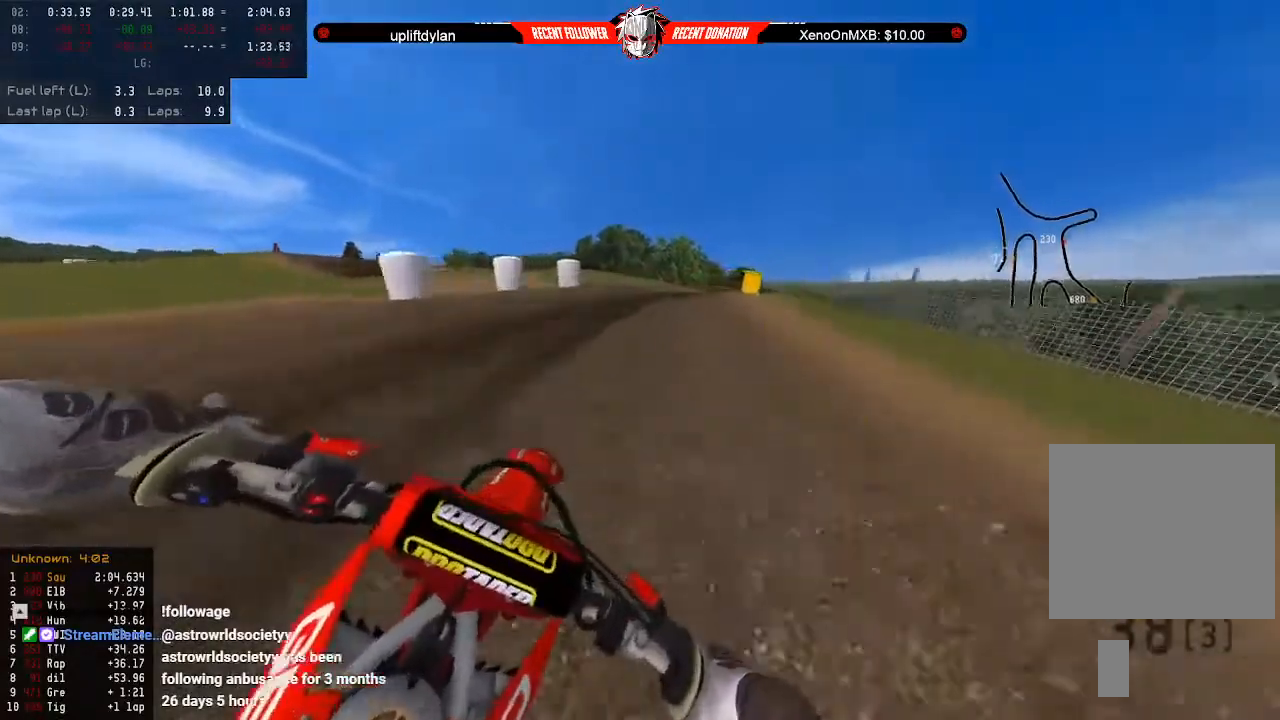
{"buttons": ["R2"], "left_stick": "center", "right_stick": "center", "events": [[100, "L2", "down"], [200, "L2", "up"], [267, "L2", "down"], [400, "L2", "up"], [433, "R2", "down"], [433, "left_stick", "center"]]}
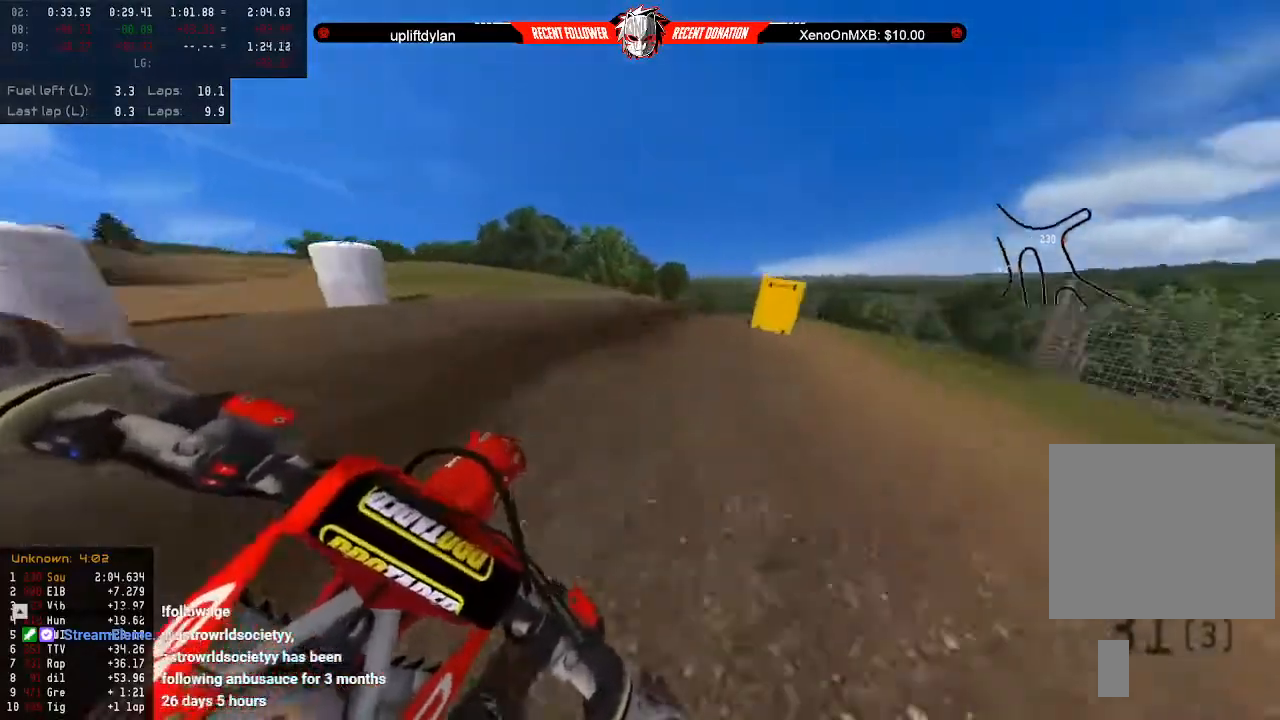
{"buttons": ["R2"], "left_stick": "center", "right_stick": "right", "events": [[33, "L2", "down"], [33, "R2", "up"], [33, "right_stick", "right"], [67, "left_stick", "right"], [133, "L2", "up"], [167, "left_stick", "center"], [200, "R2", "down"], [333, "R2", "up"], [333, "left_stick", "right"], [467, "R2", "down"], [467, "left_stick", "center"]]}
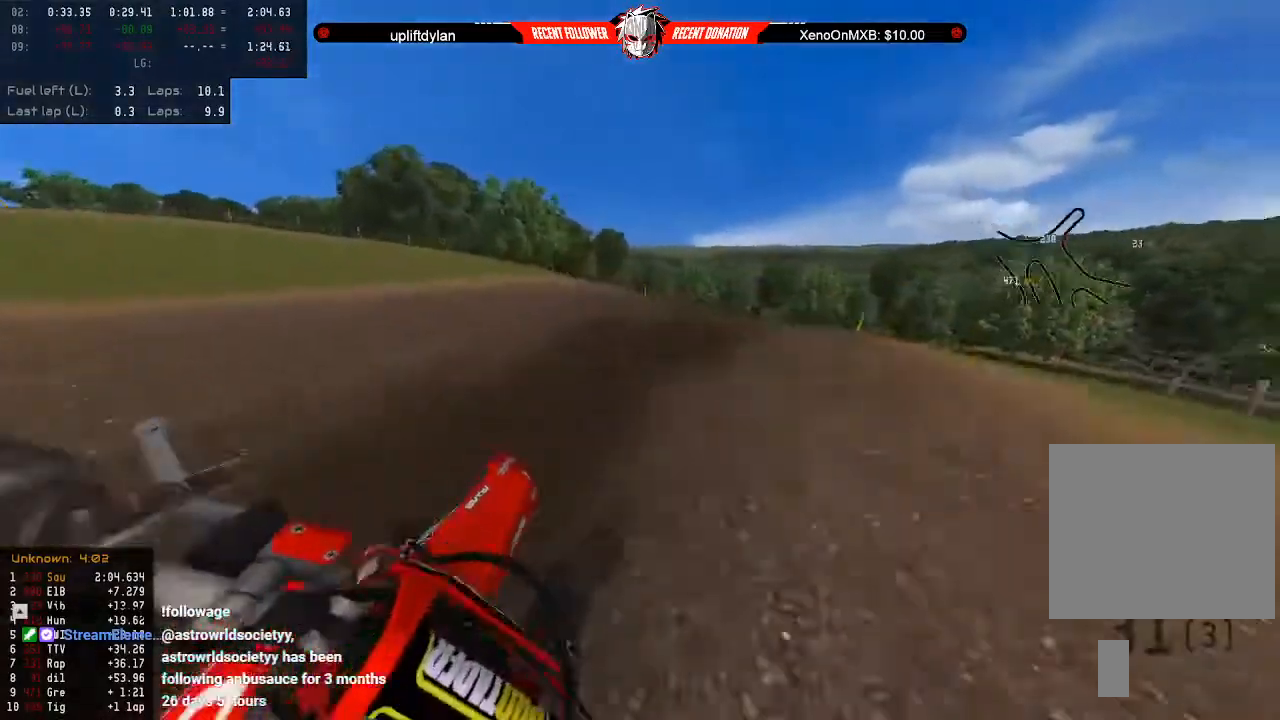
{"buttons": [], "left_stick": "center", "right_stick": "right", "events": [[67, "R2", "up"], [100, "left_stick", "right"], [133, "R2", "down"], [200, "left_stick", "center"], [267, "R2", "up"], [367, "R2", "down"], [433, "R2", "up"]]}
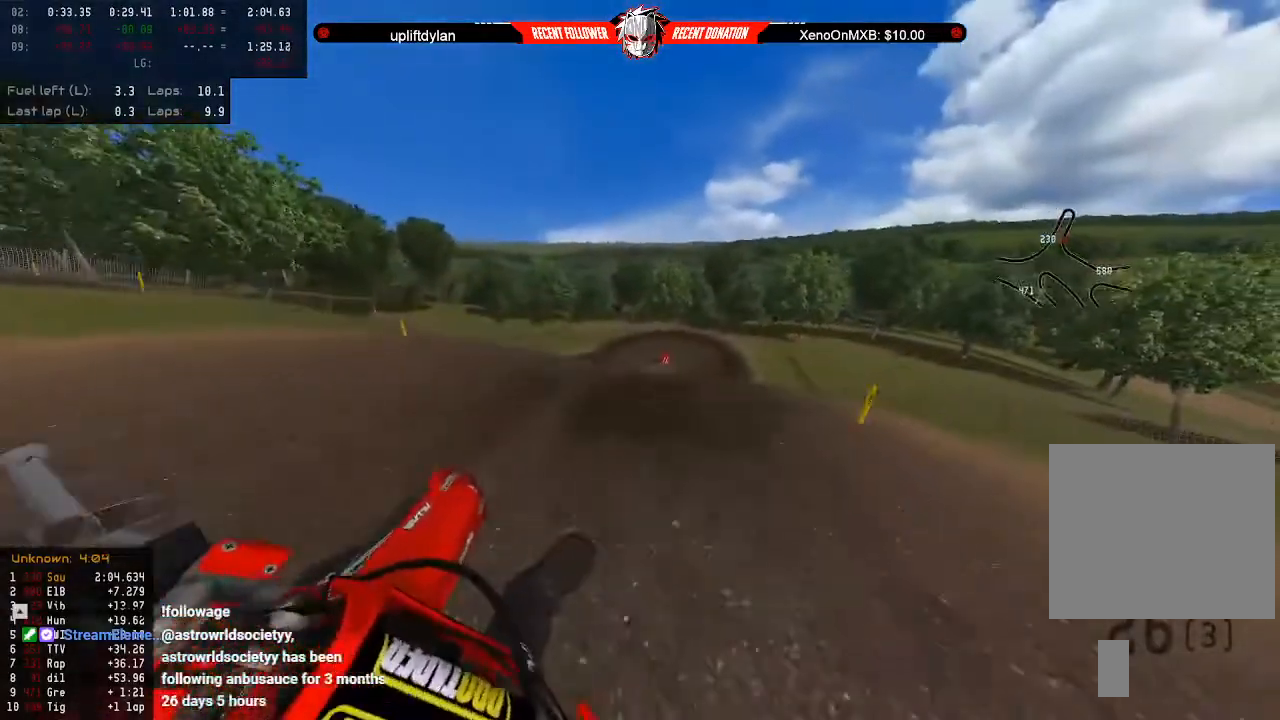
{"buttons": [], "left_stick": "down-right", "right_stick": "right", "events": [[33, "R2", "down"], [167, "R2", "up"], [233, "R2", "down"], [333, "R2", "up"], [367, "left_stick", "down-right"]]}
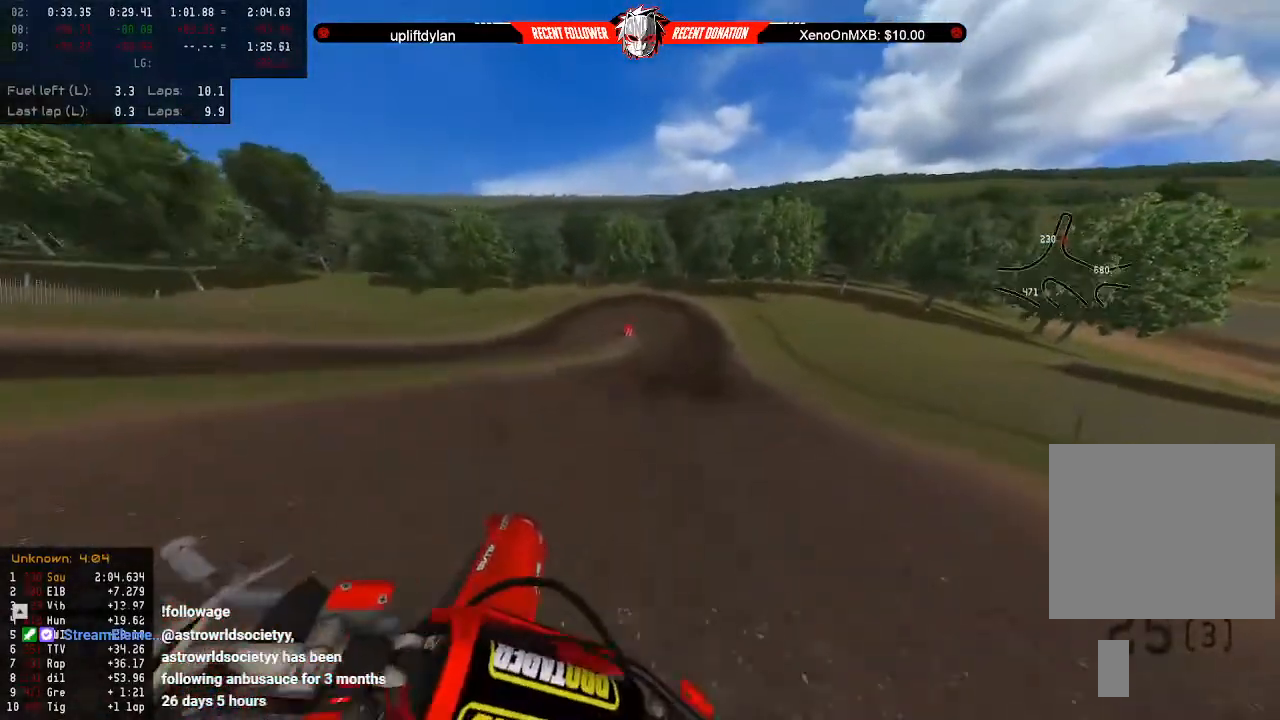
{"buttons": [], "left_stick": "center", "right_stick": "right", "events": [[33, "R2", "down"], [433, "left_stick", "center"], [467, "R2", "up"]]}
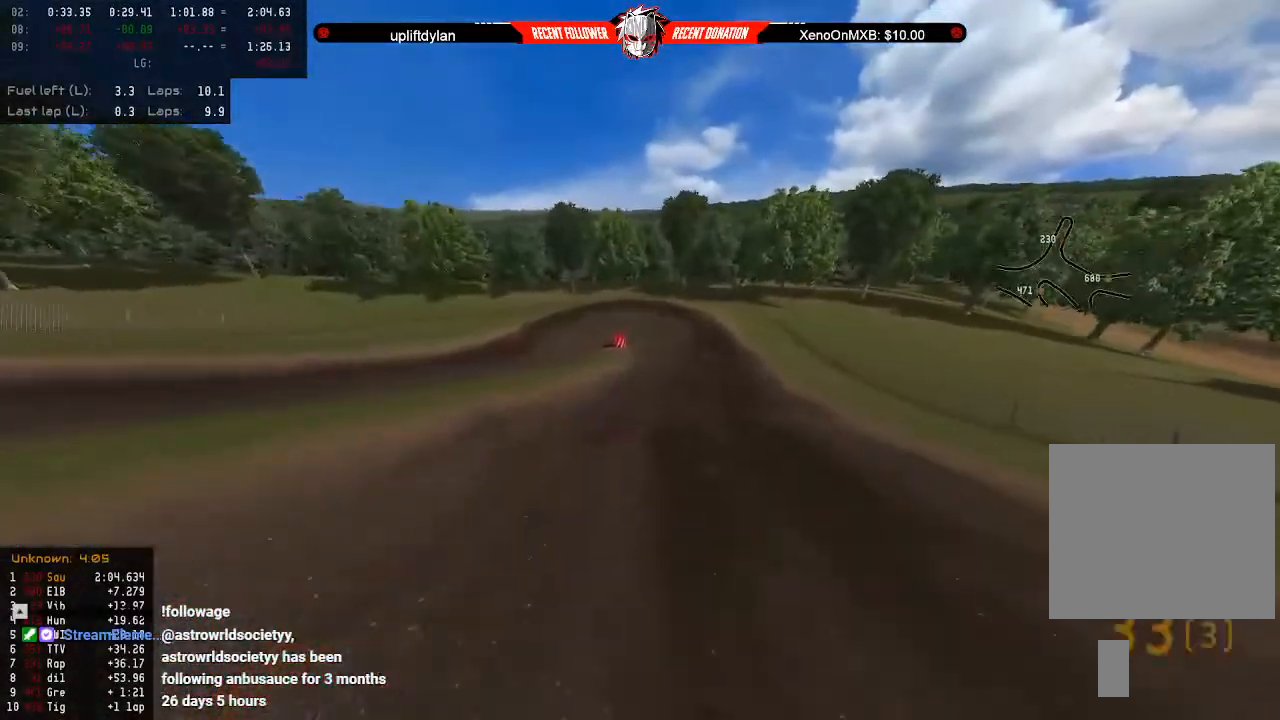
{"buttons": ["R2"], "left_stick": "down", "right_stick": "center", "events": [[67, "R2", "down"], [67, "left_stick", "right"], [233, "left_stick", "down"], [300, "right_stick", "center"]]}
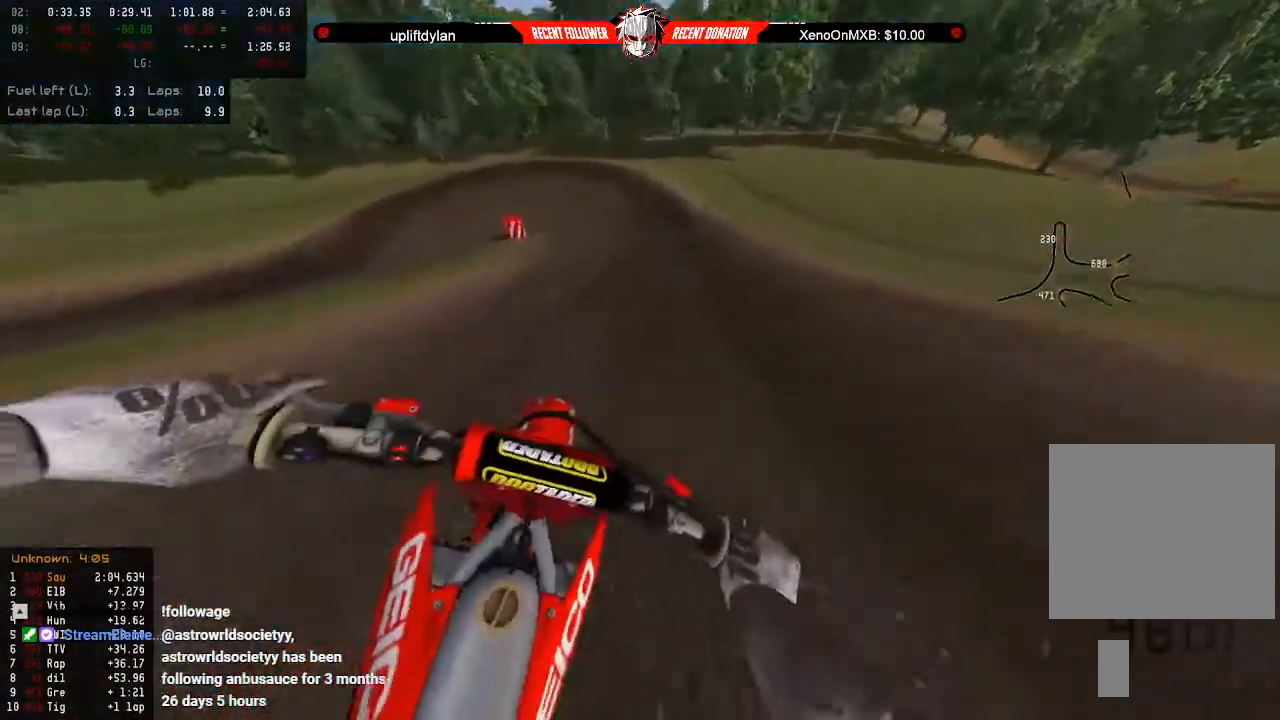
{"buttons": ["L2"], "left_stick": "down", "right_stick": "center", "events": [[167, "L2", "down"], [167, "R2", "up"], [267, "L2", "up"], [333, "L2", "down"], [400, "L2", "up"], [500, "L2", "down"]]}
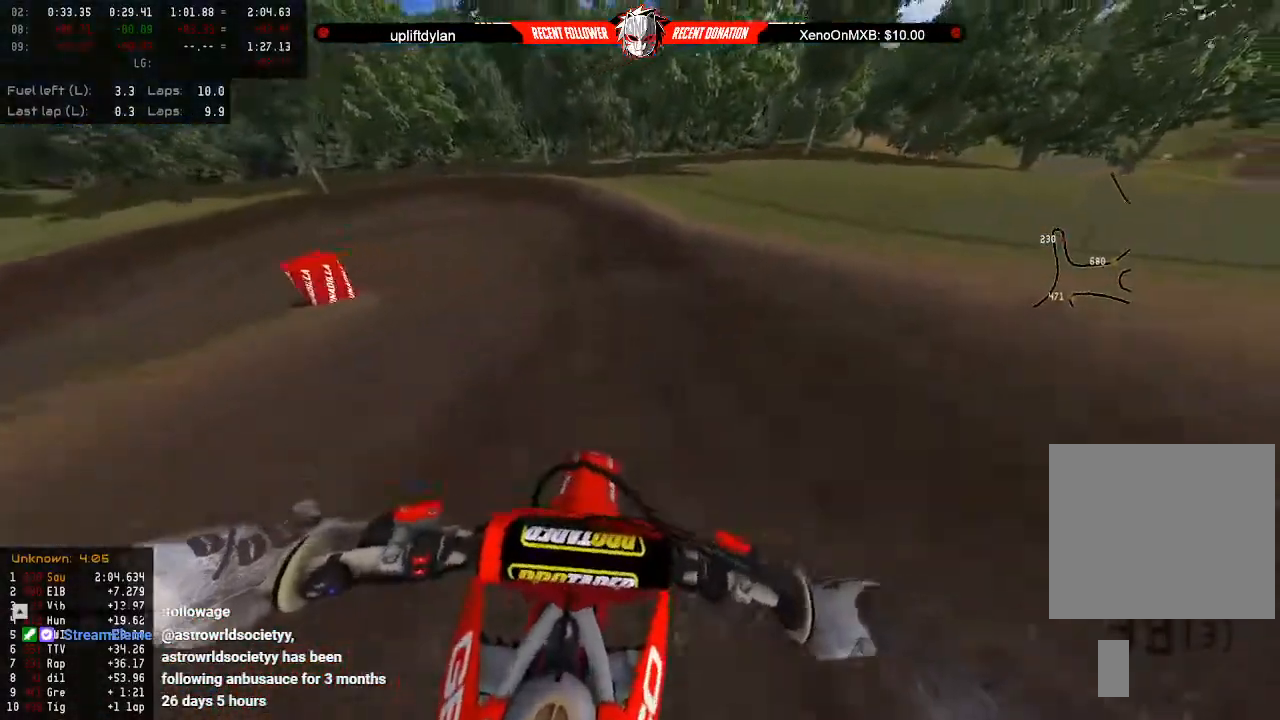
{"buttons": [], "left_stick": "down-left", "right_stick": "center", "events": [[100, "L2", "up"], [100, "left_stick", "down-left"], [167, "L2", "down"], [233, "L2", "up"], [333, "L2", "down"], [400, "L2", "up"]]}
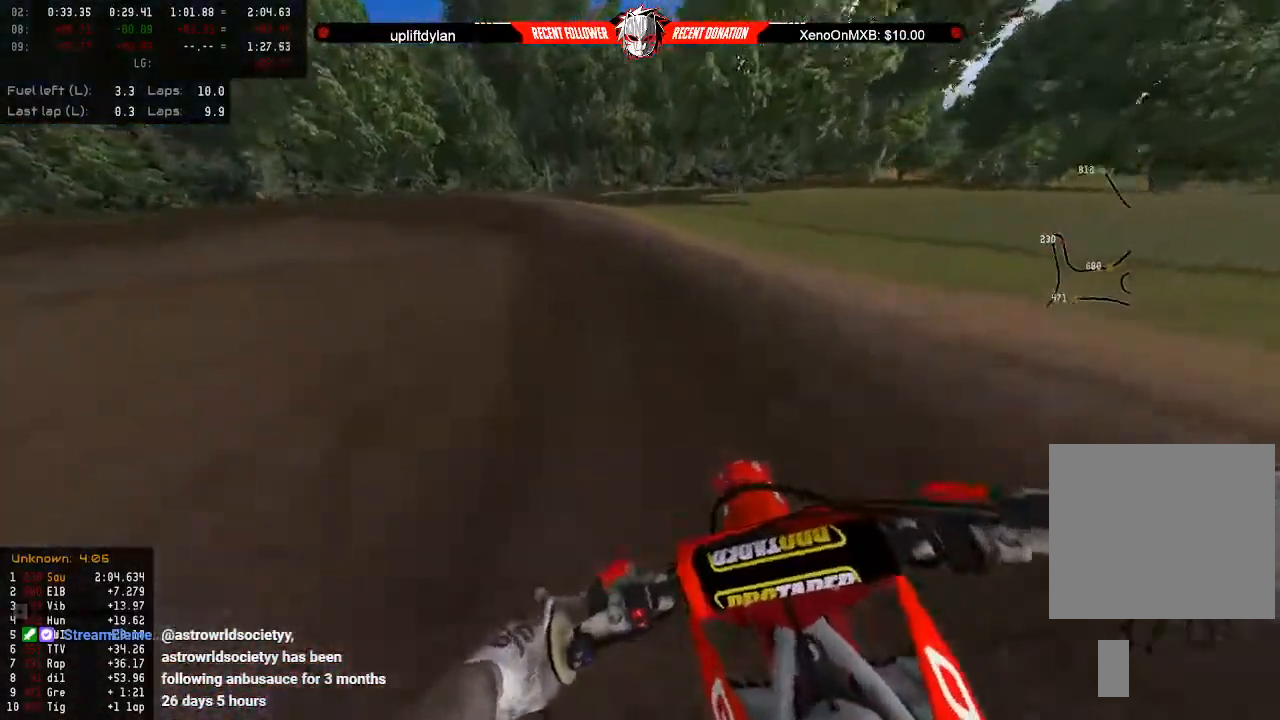
{"buttons": ["R2"], "left_stick": "center", "right_stick": "center", "events": [[33, "L2", "down"], [133, "L2", "up"], [167, "R2", "down"], [167, "left_stick", "center"], [233, "left_stick", "left"], [267, "L2", "down"], [267, "R2", "up"], [300, "right_stick", "left"], [367, "L2", "up"], [367, "left_stick", "center"], [500, "R2", "down"], [500, "right_stick", "center"]]}
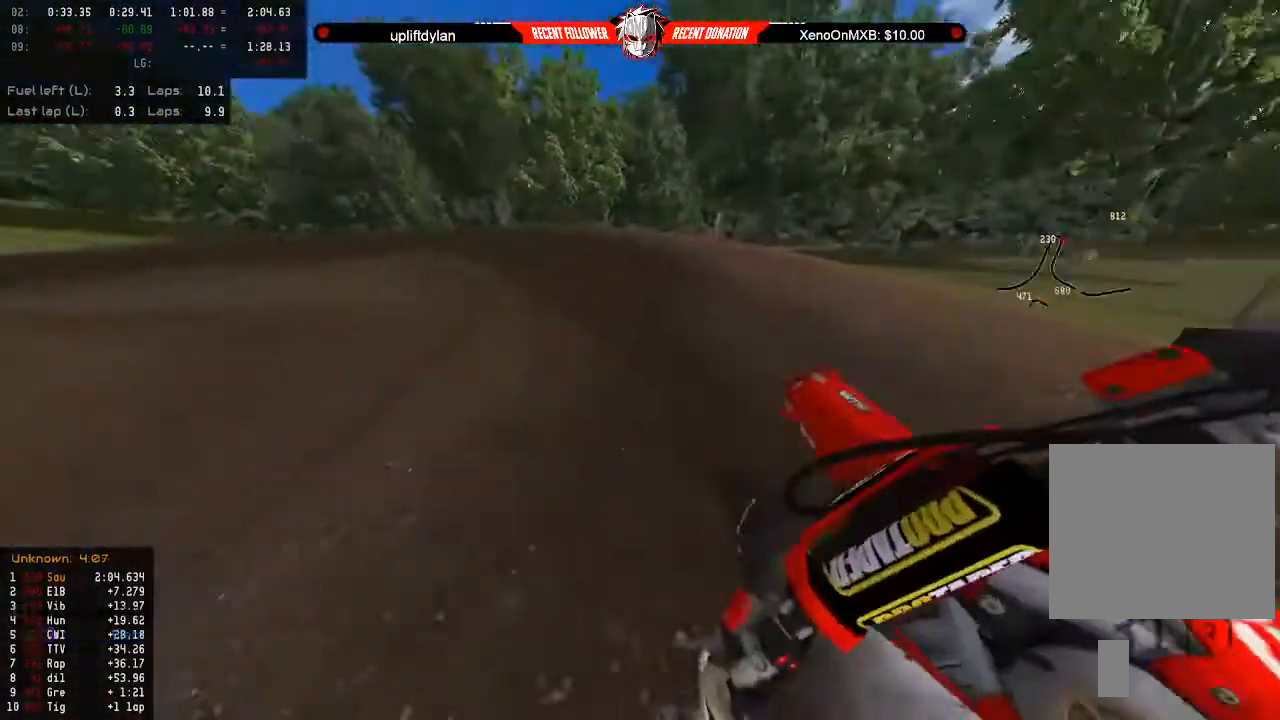
{"buttons": [], "left_stick": "left", "right_stick": "left", "events": [[100, "left_stick", "left"], [133, "R2", "up"], [267, "left_stick", "center"], [267, "right_stick", "left"], [333, "R2", "down"], [467, "left_stick", "left"], [500, "R2", "up"]]}
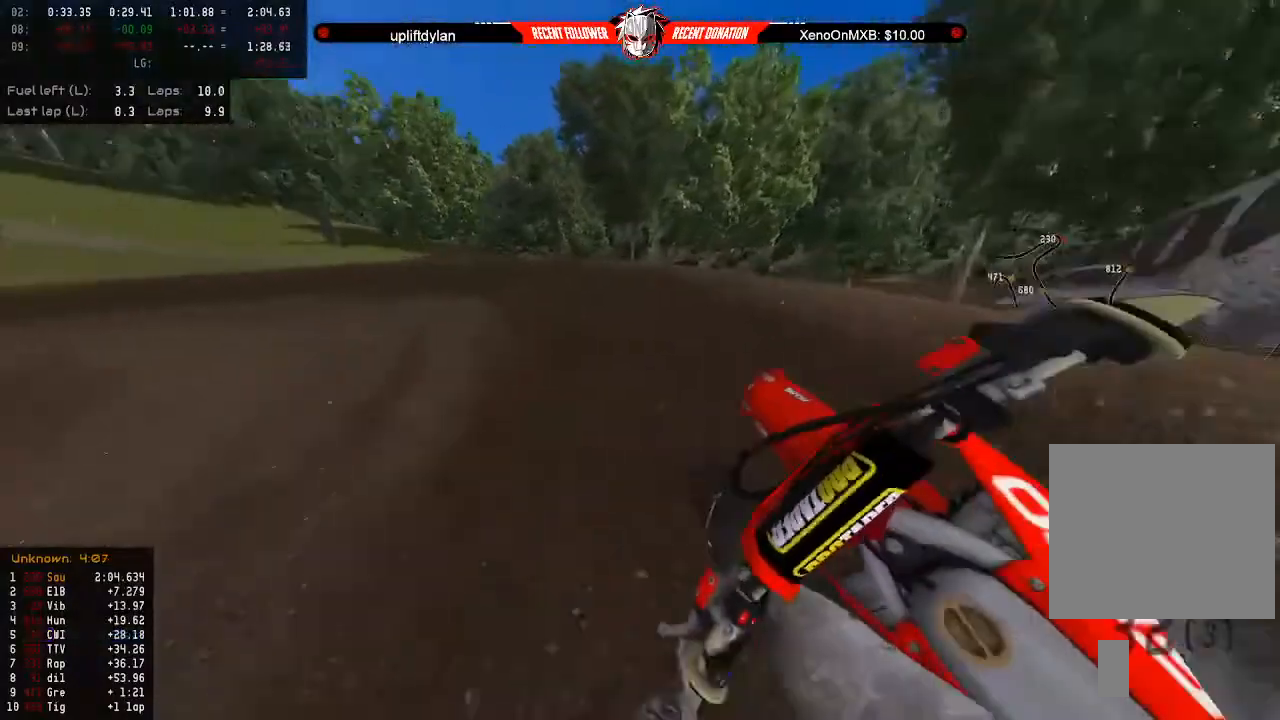
{"buttons": ["R2"], "left_stick": "left", "right_stick": "left", "events": [[100, "left_stick", "center"], [133, "R2", "down"], [233, "left_stick", "left"], [267, "R2", "up"], [367, "left_stick", "center"], [467, "left_stick", "left"], [500, "R2", "down"]]}
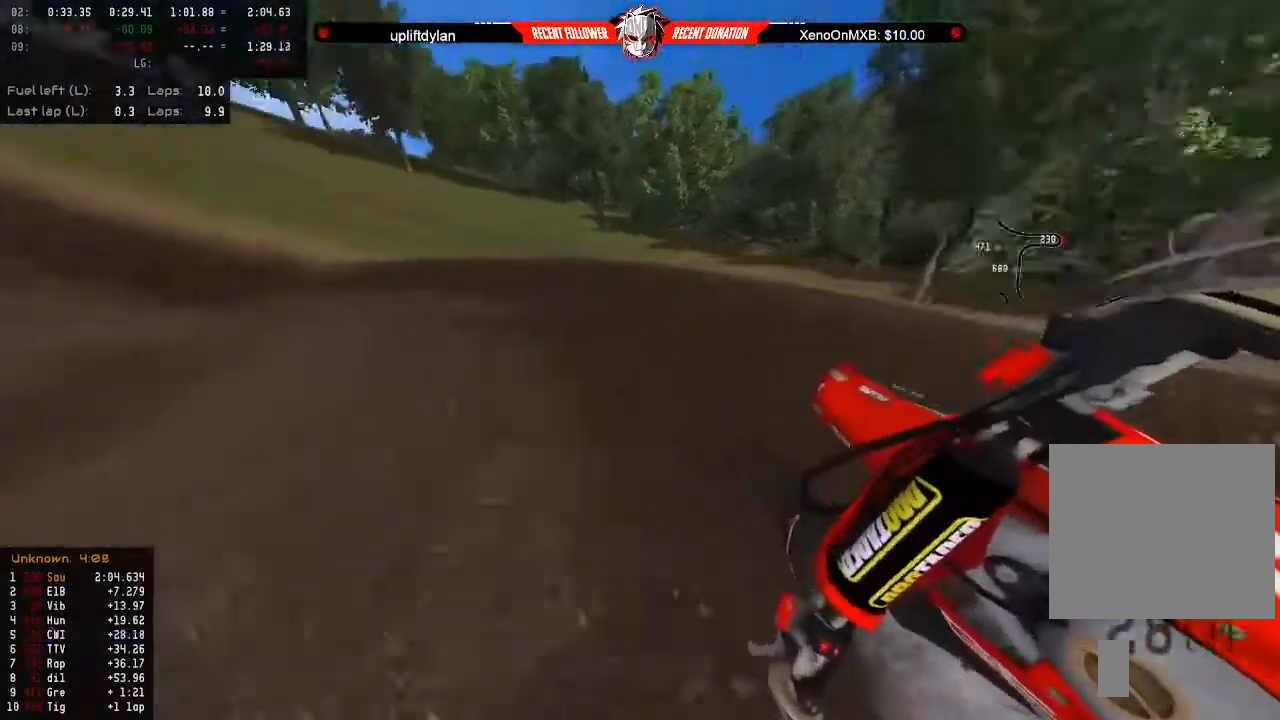
{"buttons": [], "left_stick": "left", "right_stick": "left", "events": [[67, "left_stick", "center"], [500, "R2", "up"], [500, "left_stick", "left"]]}
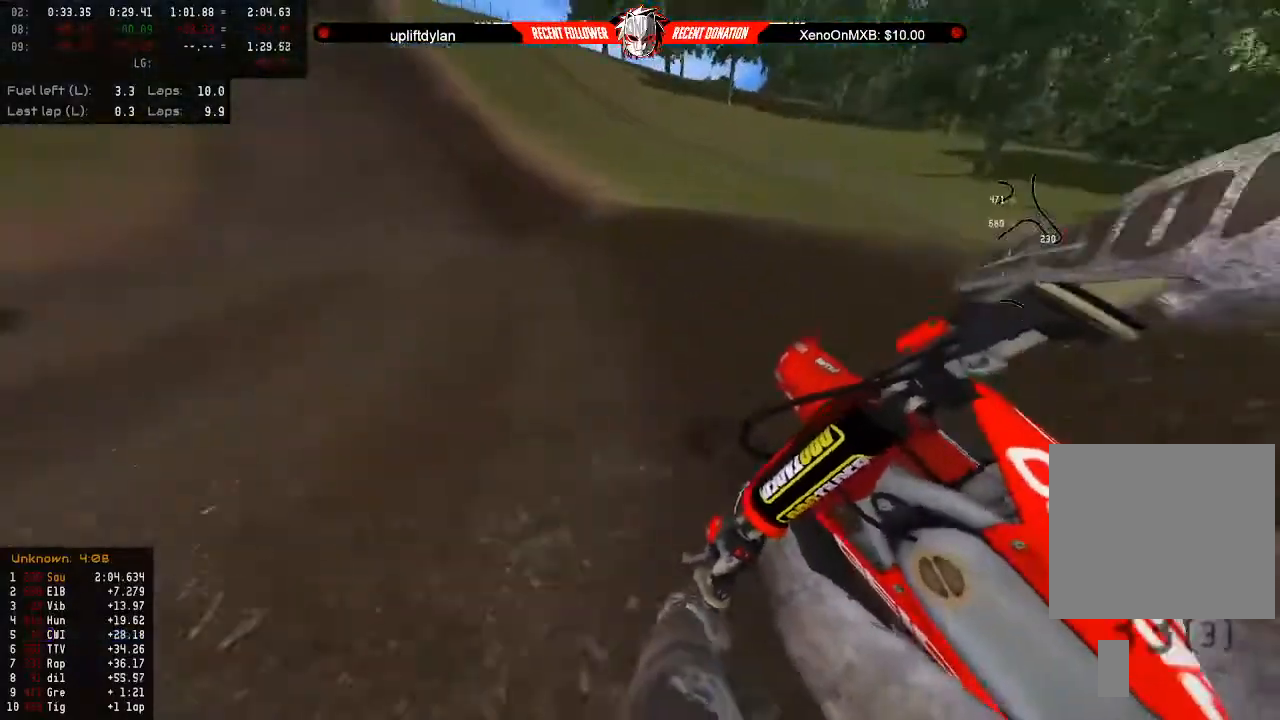
{"buttons": ["R2"], "left_stick": "down-right", "right_stick": "center", "events": [[33, "R2", "down"], [100, "left_stick", "center"], [333, "left_stick", "down-right"], [500, "right_stick", "center"]]}
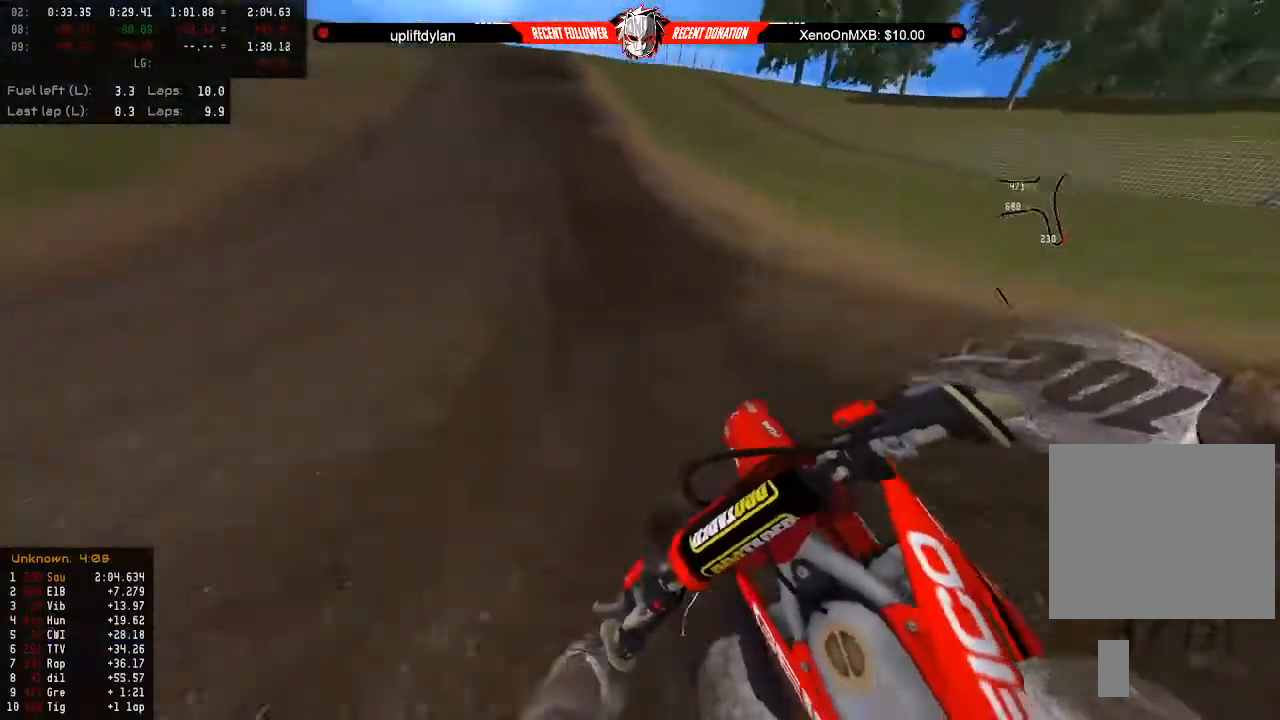
{"buttons": ["R2"], "left_stick": "center", "right_stick": "center", "events": [[167, "L3", "down"], [167, "left_stick", "down"], [300, "L3", "up"], [400, "left_stick", "center"]]}
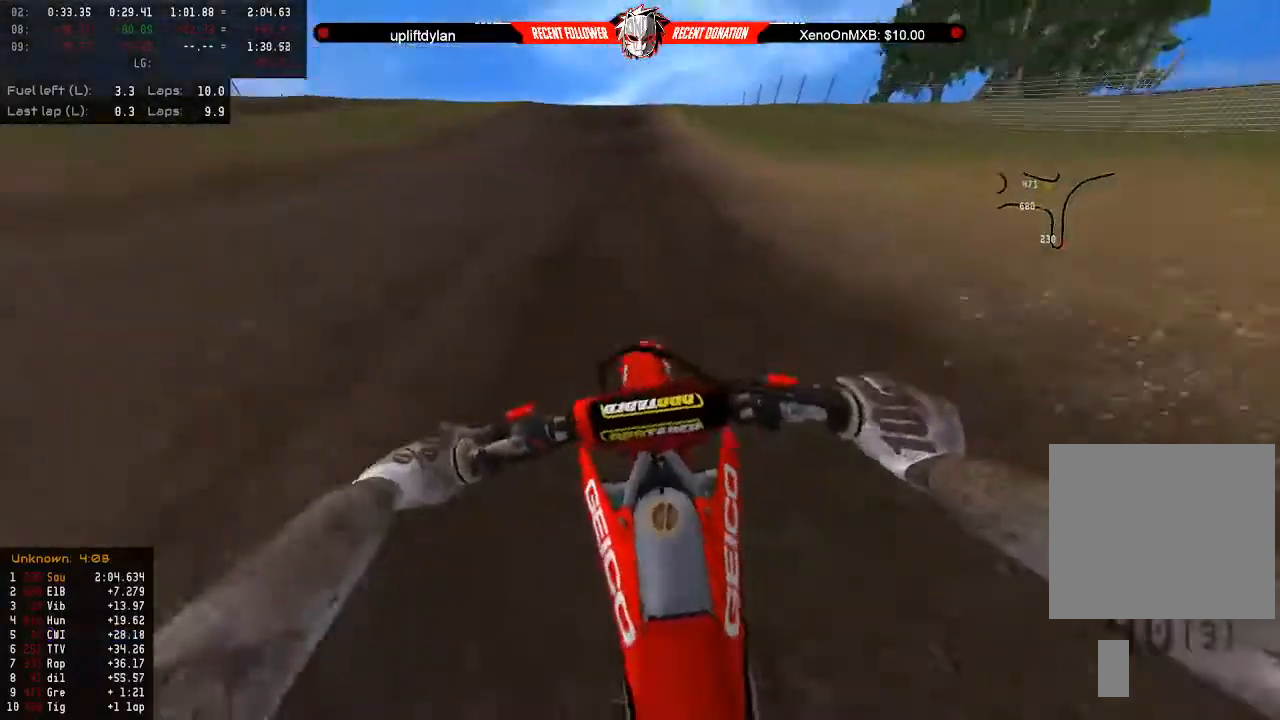
{"buttons": ["R2"], "left_stick": "center", "right_stick": "center", "events": []}
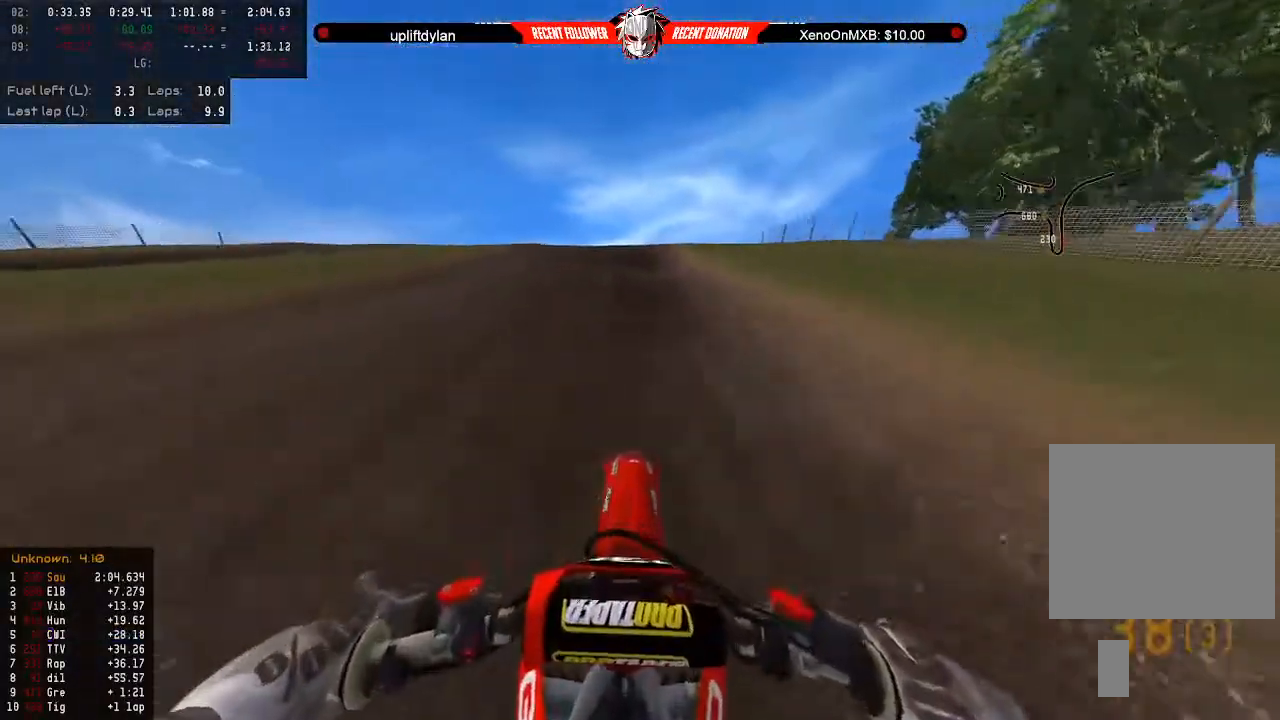
{"buttons": ["R2"], "left_stick": "center", "right_stick": "center", "events": []}
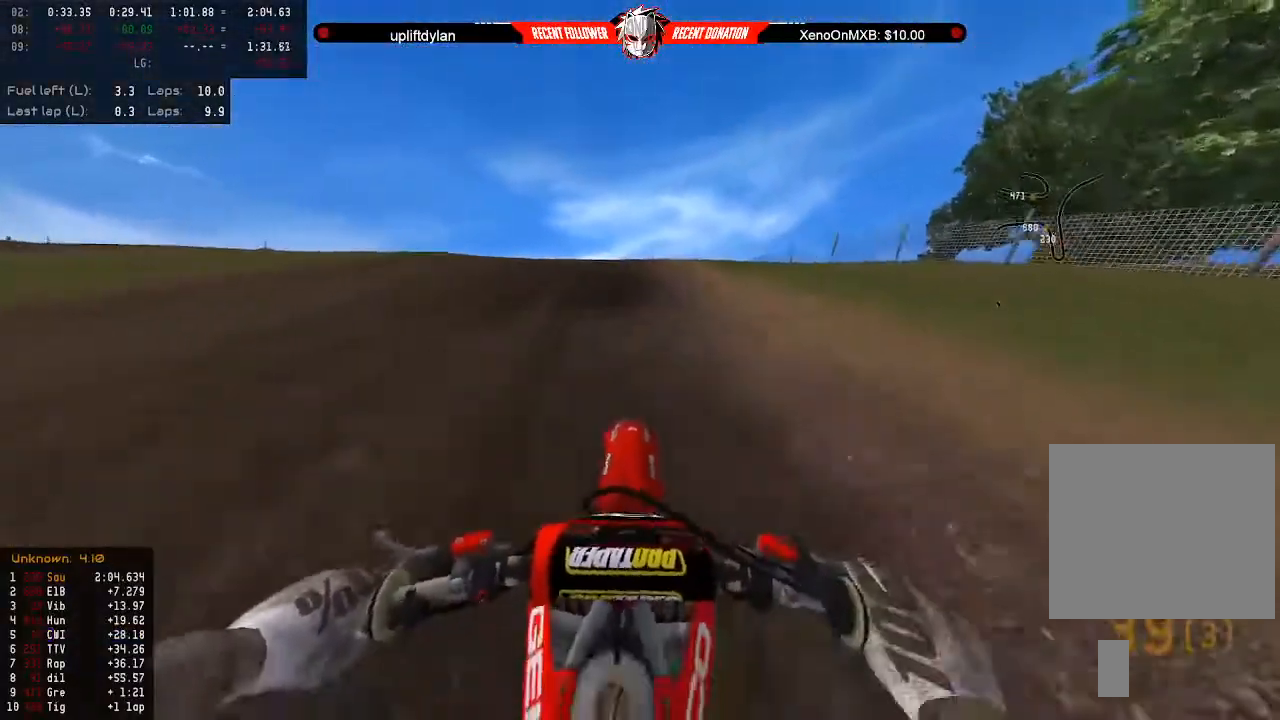
{"buttons": ["R2"], "left_stick": "center", "right_stick": "center", "events": [[400, "left_stick", "up-left"], [467, "left_stick", "center"]]}
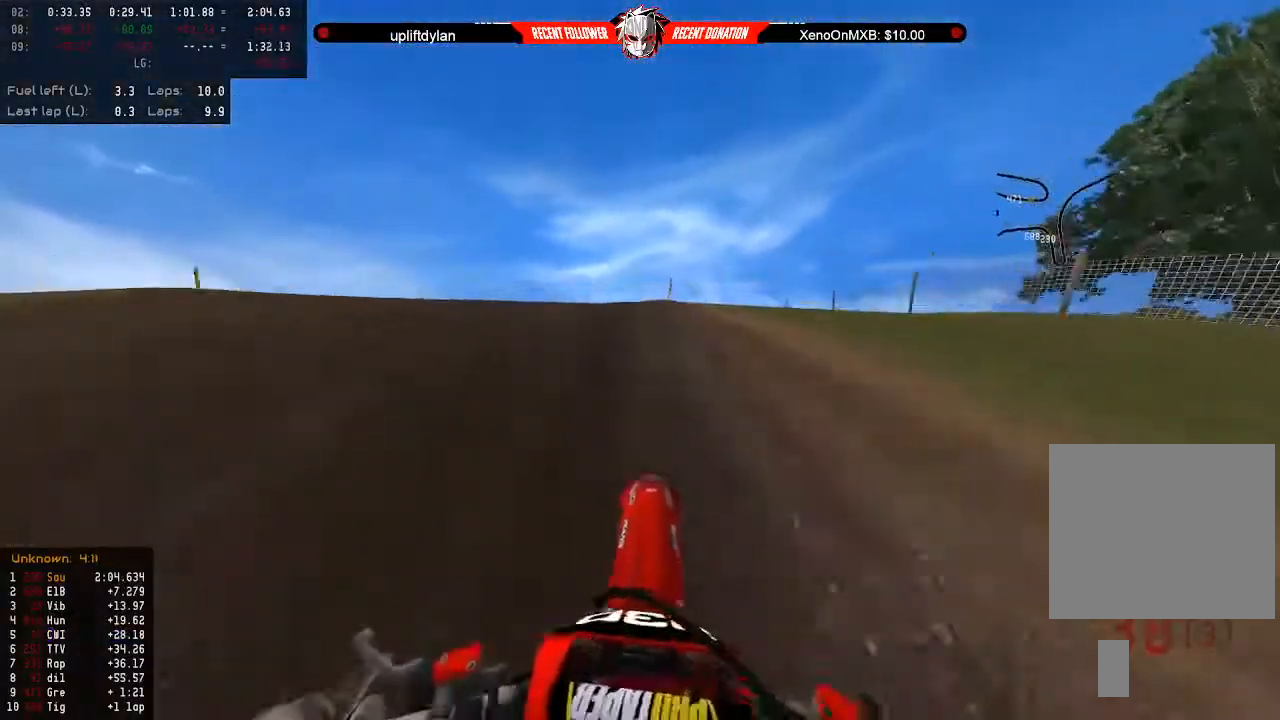
{"buttons": [], "left_stick": "up", "right_stick": "center", "events": [[300, "R2", "up"], [367, "START", "down"], [367, "left_stick", "up"], [500, "START", "up"]]}
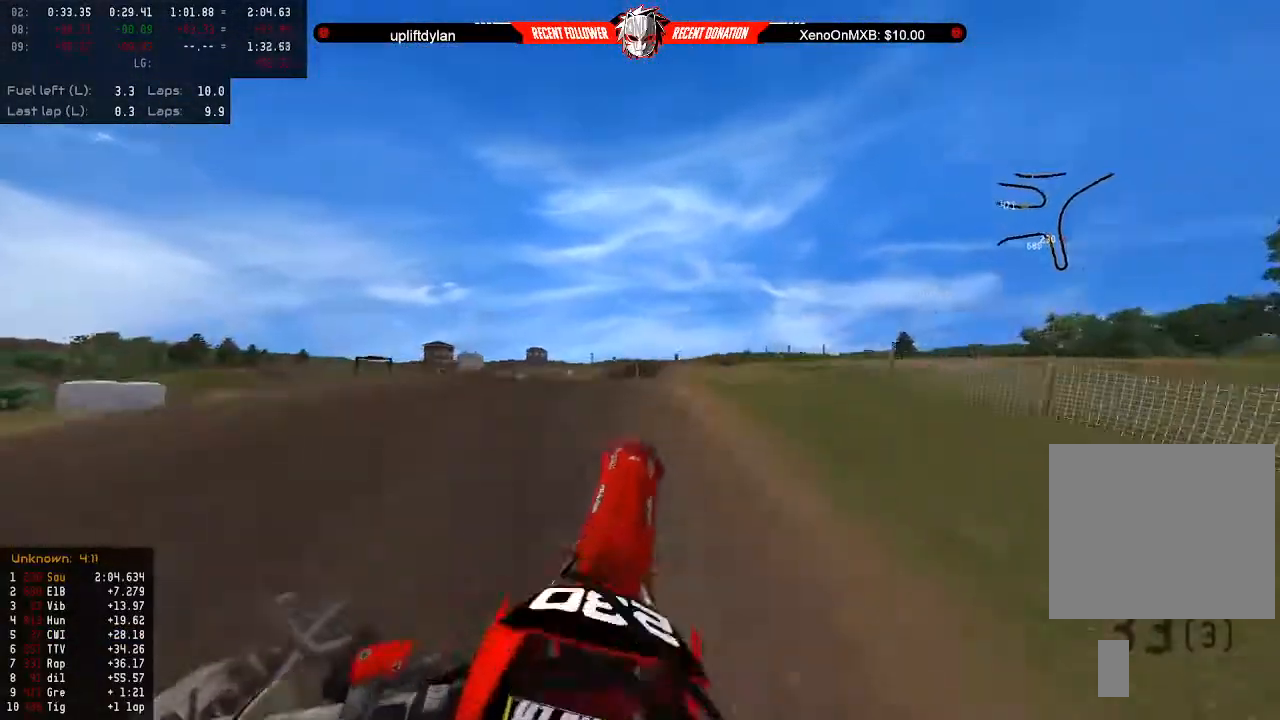
{"buttons": ["L2"], "left_stick": "down", "right_stick": "center", "events": [[33, "left_stick", "up-left"], [133, "left_stick", "left"], [200, "L2", "down"], [233, "left_stick", "down-left"], [400, "left_stick", "down"]]}
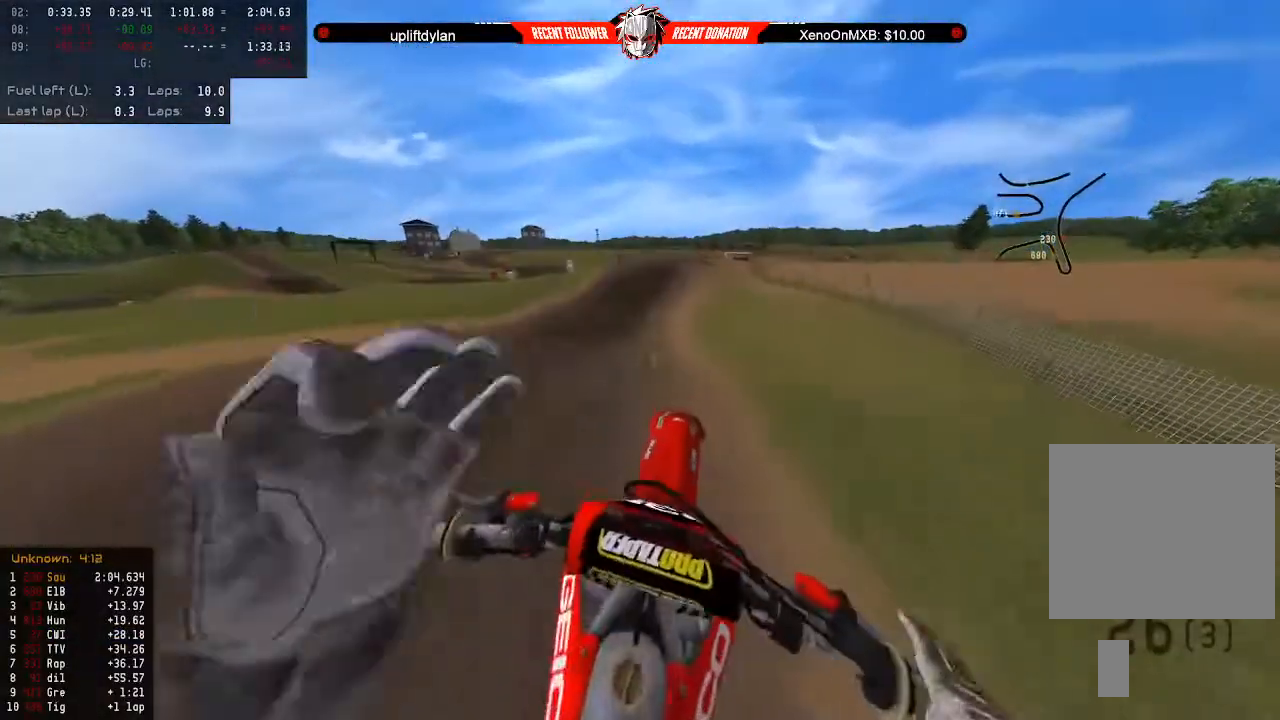
{"buttons": ["R2"], "left_stick": "up", "right_stick": "center", "events": [[167, "L2", "up"], [200, "R2", "down"], [267, "left_stick", "down-right"], [400, "left_stick", "center"], [467, "left_stick", "up"]]}
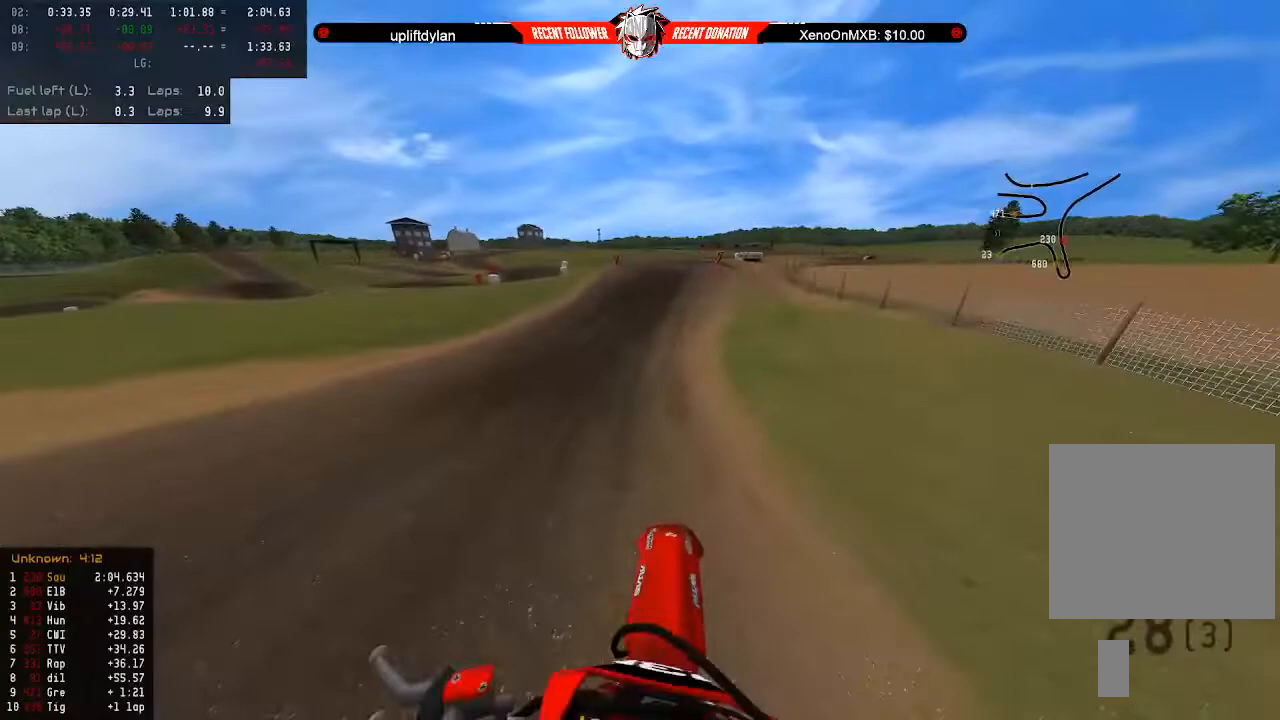
{"buttons": ["R2"], "left_stick": "up-right", "right_stick": "center", "events": [[67, "R2", "up"], [100, "left_stick", "up-right"], [167, "R2", "down"]]}
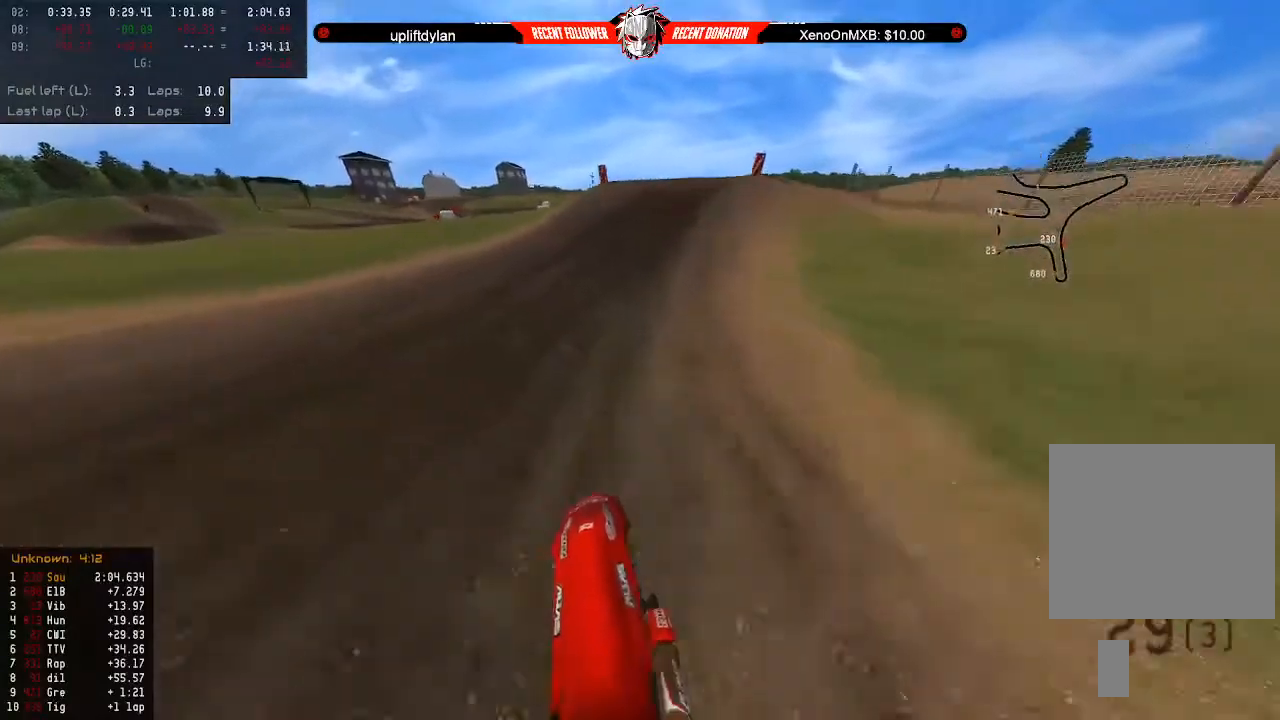
{"buttons": ["R2"], "left_stick": "center", "right_stick": "center", "events": [[33, "left_stick", "center"], [100, "left_stick", "right"], [200, "left_stick", "center"], [333, "left_stick", "right"], [433, "left_stick", "center"]]}
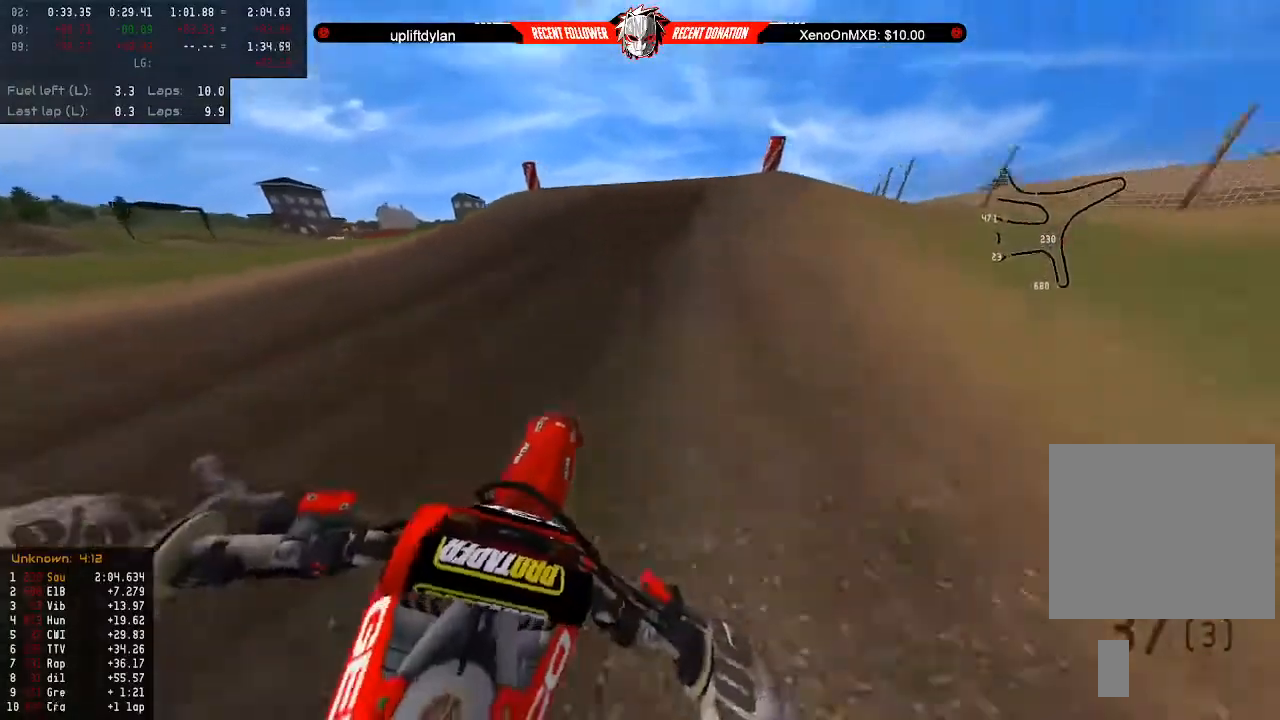
{"buttons": [], "left_stick": "center", "right_stick": "center", "events": [[167, "left_stick", "right"], [267, "left_stick", "center"], [400, "left_stick", "right"], [500, "R2", "up"], [500, "left_stick", "center"]]}
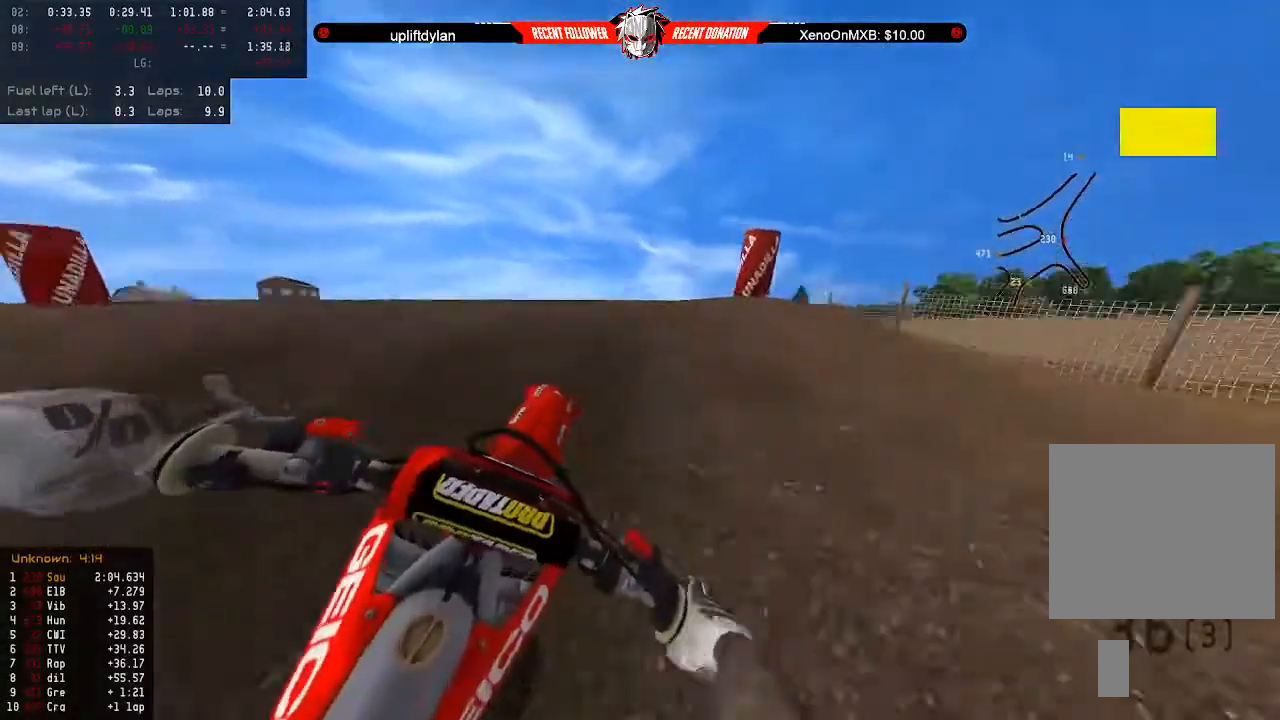
{"buttons": ["L2"], "left_stick": "center", "right_stick": "center", "events": [[33, "R2", "down"], [133, "R2", "up"], [200, "R2", "down"], [300, "R2", "up"], [500, "L2", "down"]]}